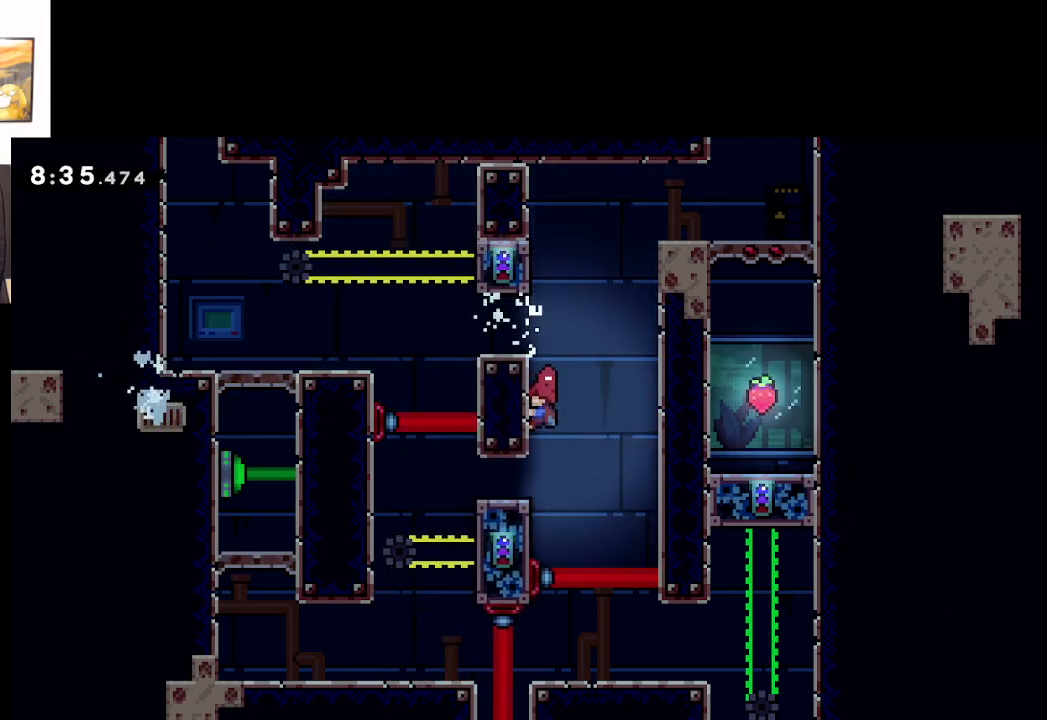
Gameplay with a controller (Xbox layout); each line is a JSON object with the inputs held at the frame after it. "events" lists button and stick changes between this image and that frame as [ms after this image, input, new state], when the widget could be followed in between. Not read: right_stick.
{"buttons": ["L2"], "left_stick": "down", "events": [[233, "left_stick", "down"]]}
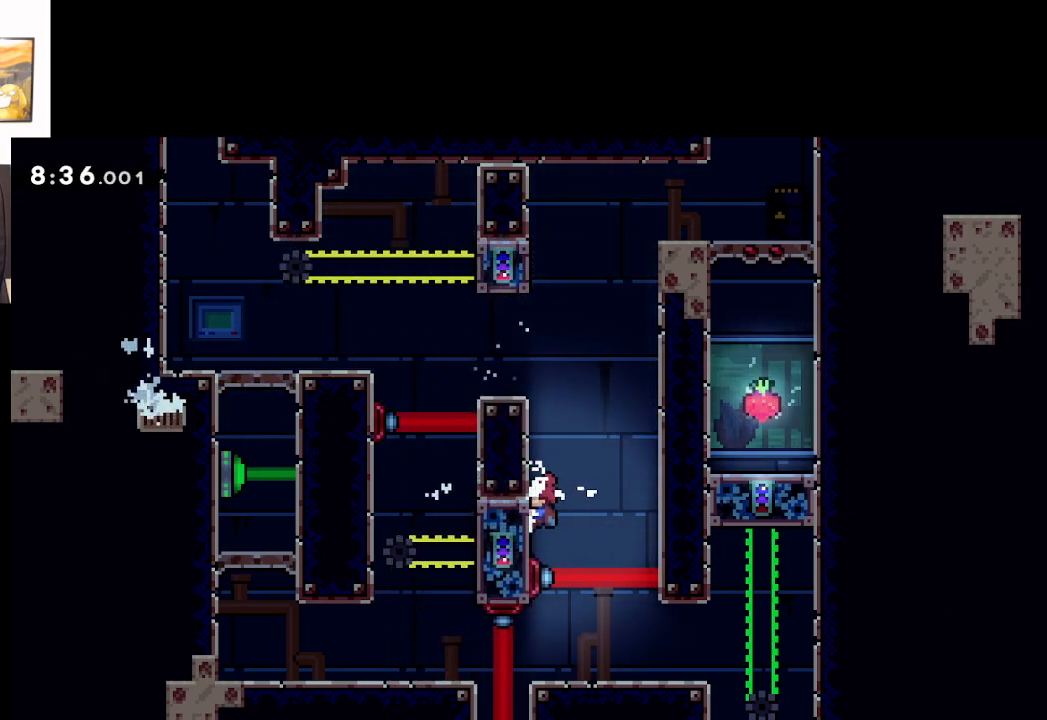
{"buttons": ["L2"], "left_stick": "up", "events": [[50, "left_stick", "center"], [433, "left_stick", "up"]]}
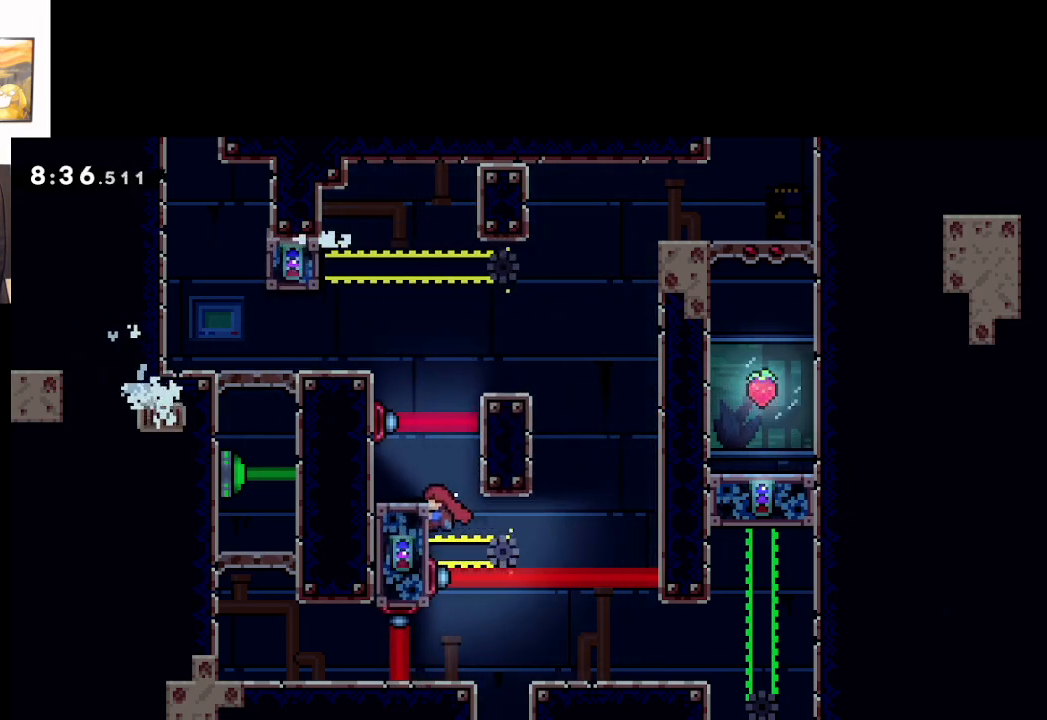
{"buttons": ["L2"], "left_stick": "center", "events": [[200, "left_stick", "up-left"], [367, "left_stick", "center"]]}
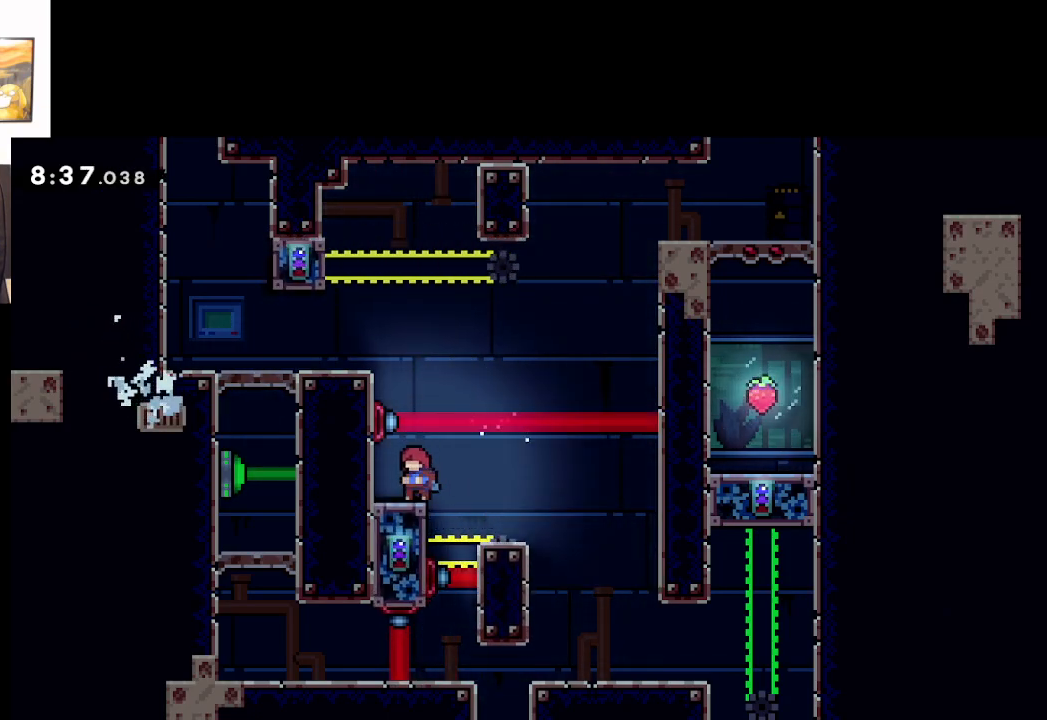
{"buttons": [], "left_stick": "left", "events": [[17, "L2", "up"], [167, "left_stick", "left"]]}
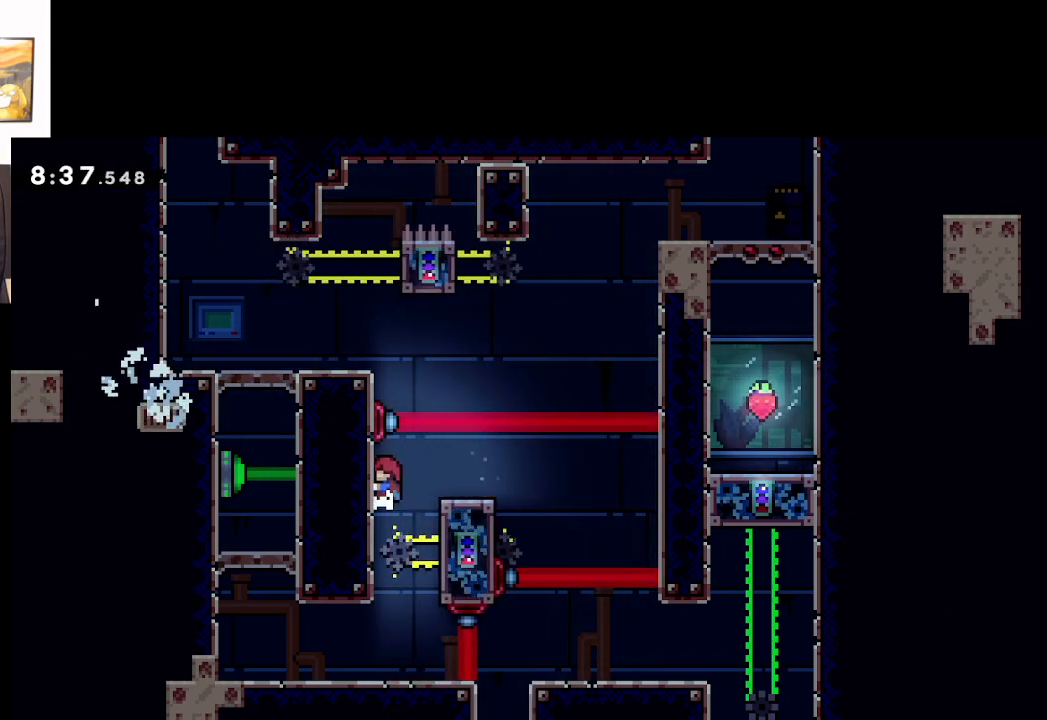
{"buttons": [], "left_stick": "center", "events": [[383, "left_stick", "center"]]}
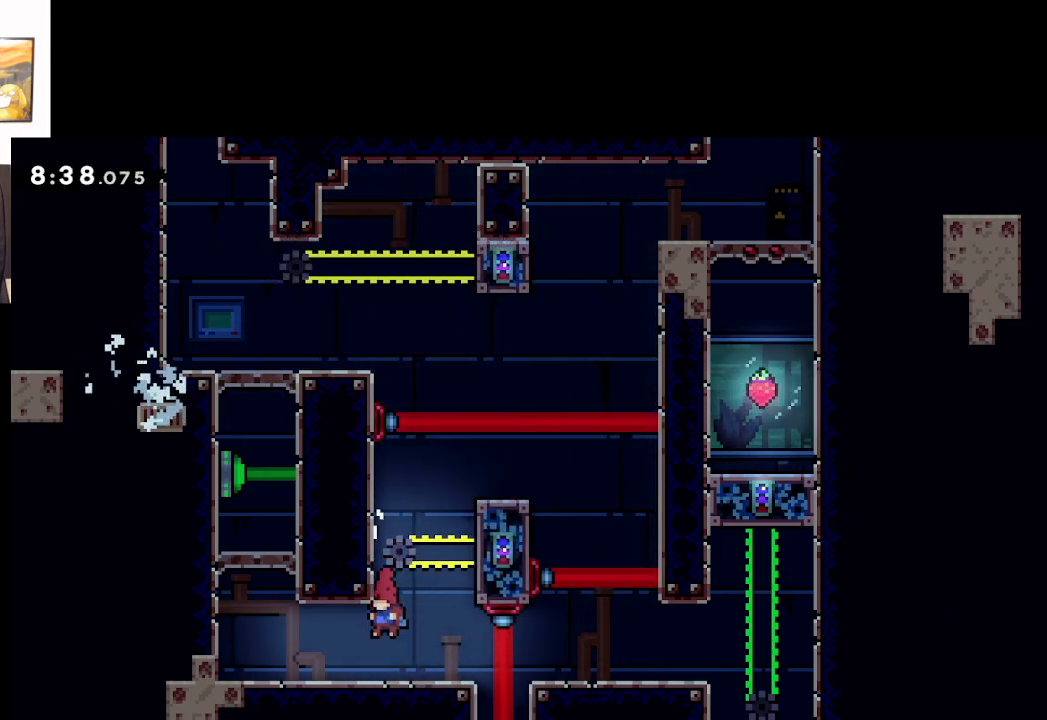
{"buttons": ["A"], "left_stick": "left", "events": [[33, "left_stick", "left"], [367, "A", "down"]]}
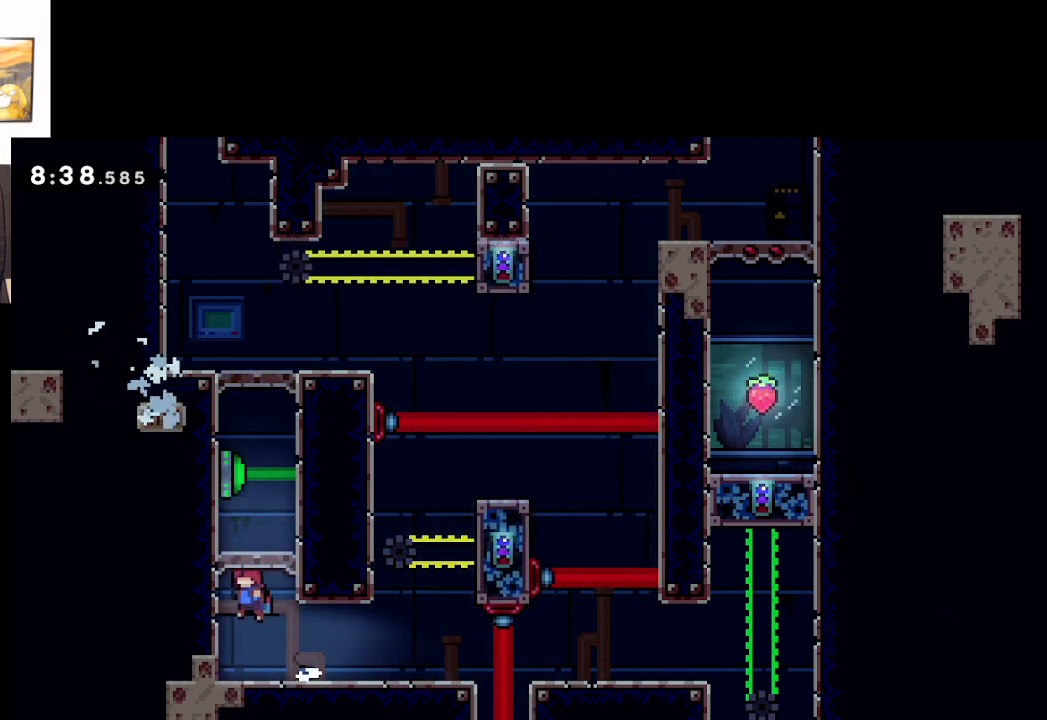
{"buttons": ["A"], "left_stick": "up-left", "events": [[67, "A", "up"], [167, "A", "down"], [200, "left_stick", "right"], [333, "A", "up"], [400, "A", "down"], [417, "left_stick", "up-left"]]}
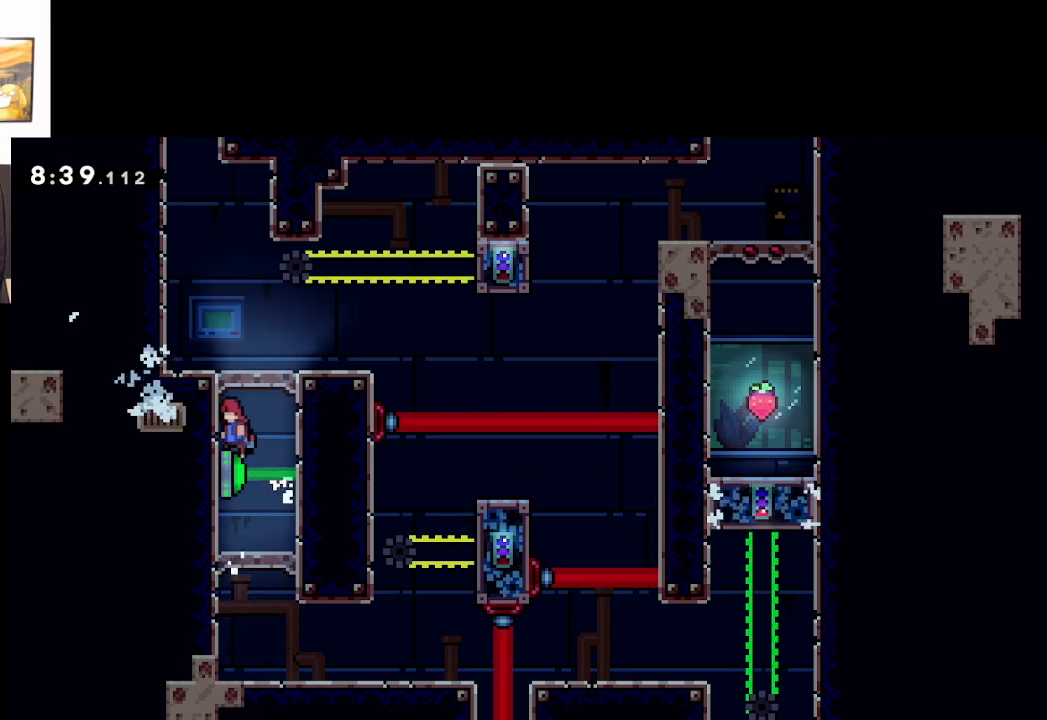
{"buttons": [], "left_stick": "center", "events": [[33, "A", "up"], [83, "A", "down"], [183, "left_stick", "right"], [267, "A", "up"], [417, "left_stick", "center"]]}
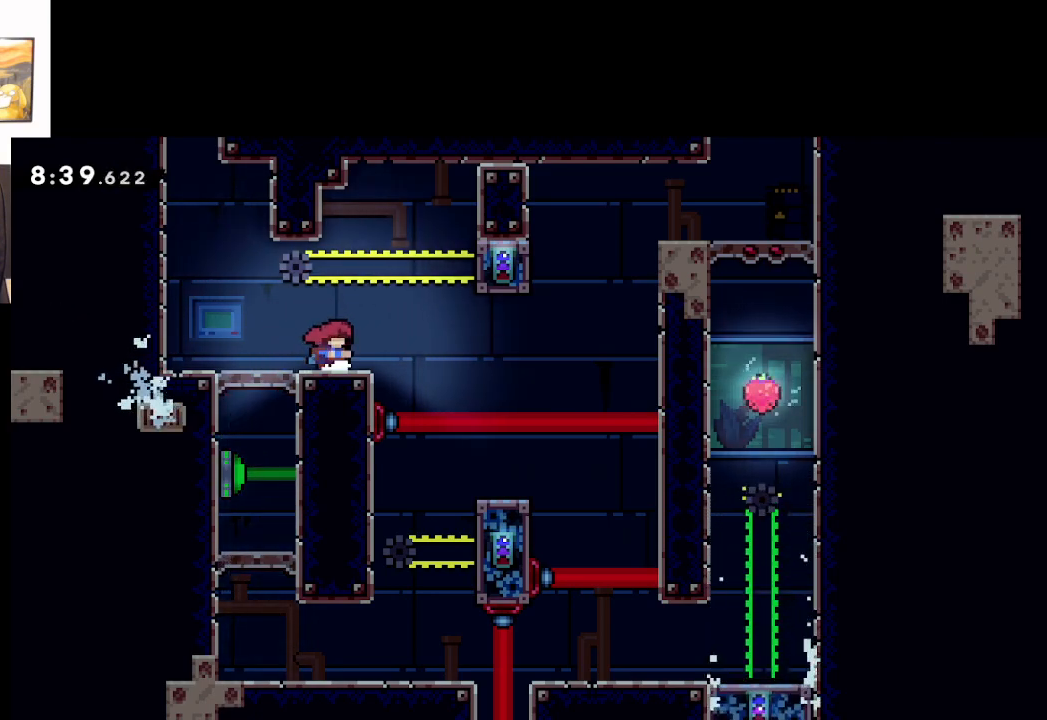
{"buttons": ["A"], "left_stick": "right", "events": [[200, "left_stick", "right"], [333, "A", "down"]]}
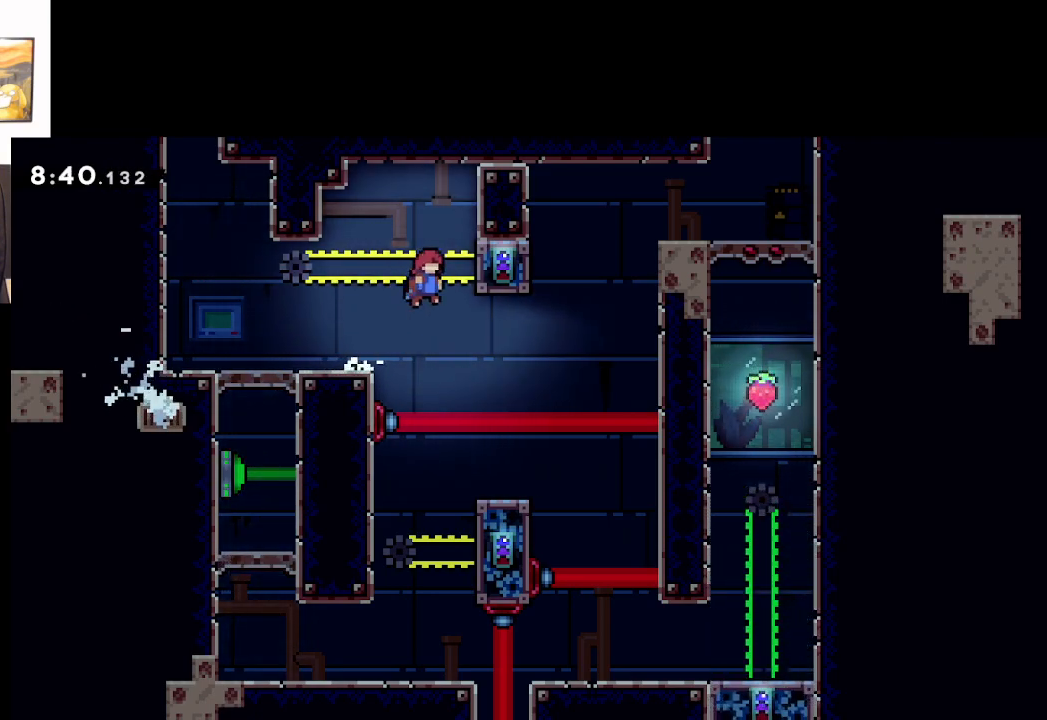
{"buttons": ["L2"], "left_stick": "center", "events": [[33, "A", "up"], [83, "L2", "down"], [200, "left_stick", "center"]]}
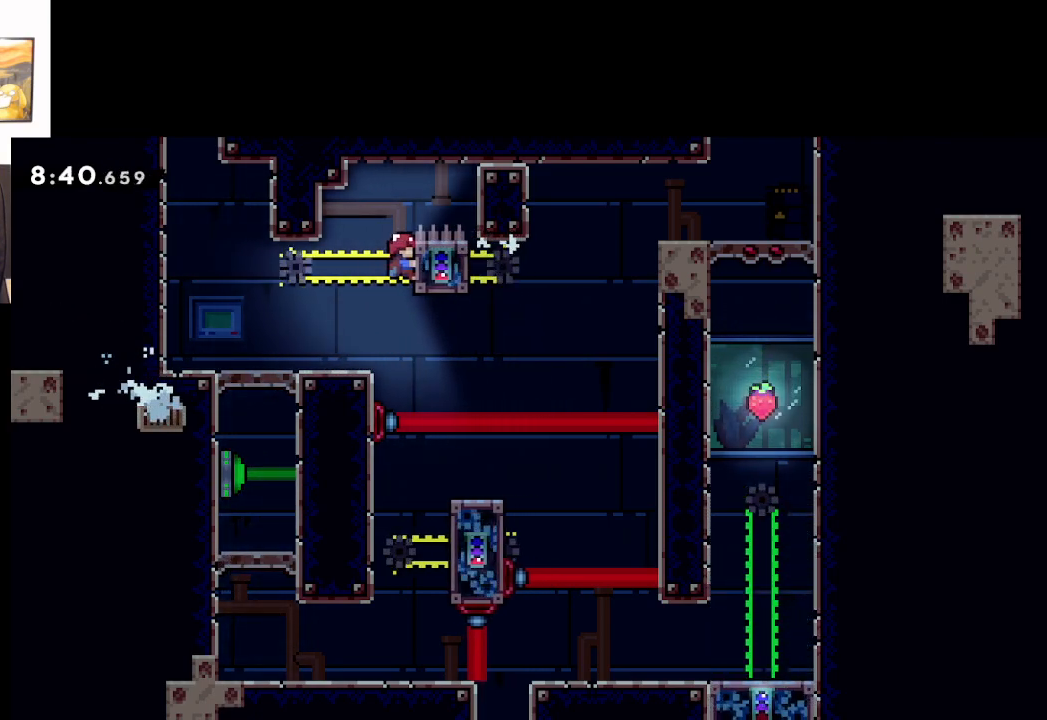
{"buttons": [], "left_stick": "down-right", "events": [[50, "left_stick", "down"], [433, "left_stick", "down-right"], [450, "L2", "up"]]}
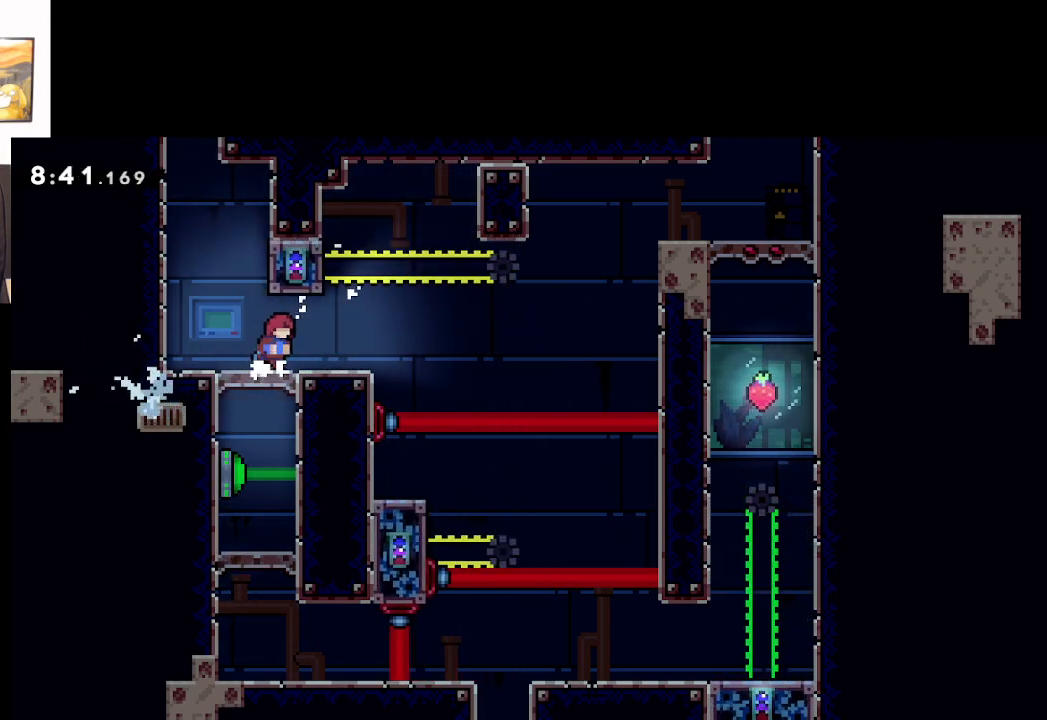
{"buttons": ["A"], "left_stick": "center", "events": [[217, "left_stick", "center"], [450, "A", "down"]]}
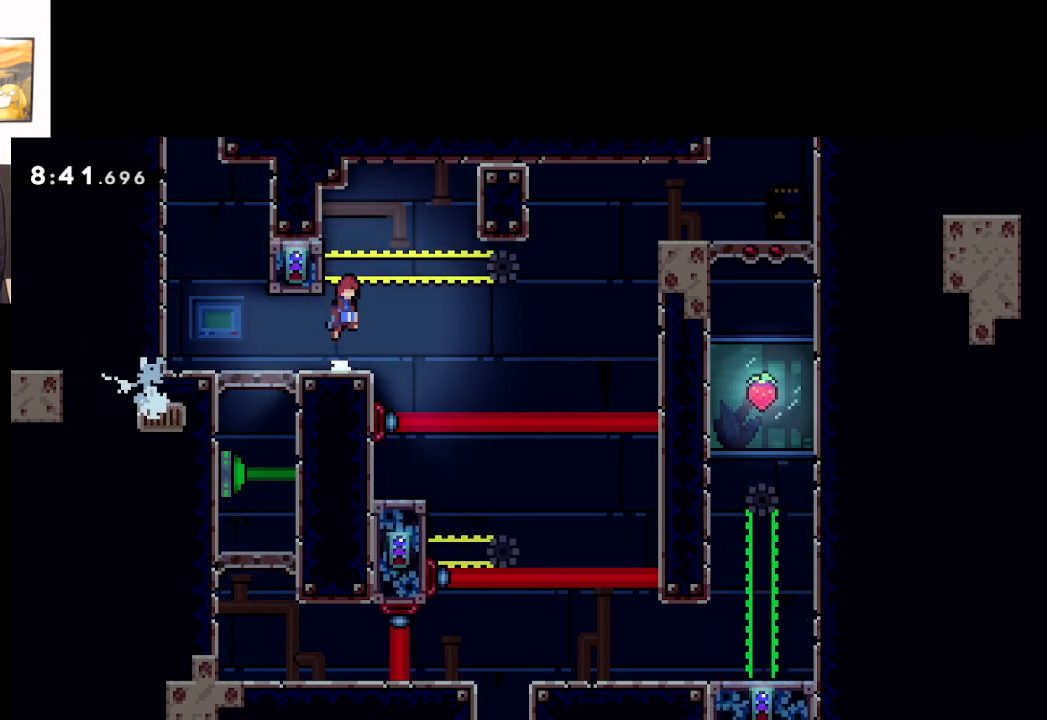
{"buttons": ["L2"], "left_stick": "center", "events": [[117, "left_stick", "left"], [200, "A", "up"], [250, "L2", "down"], [317, "left_stick", "center"]]}
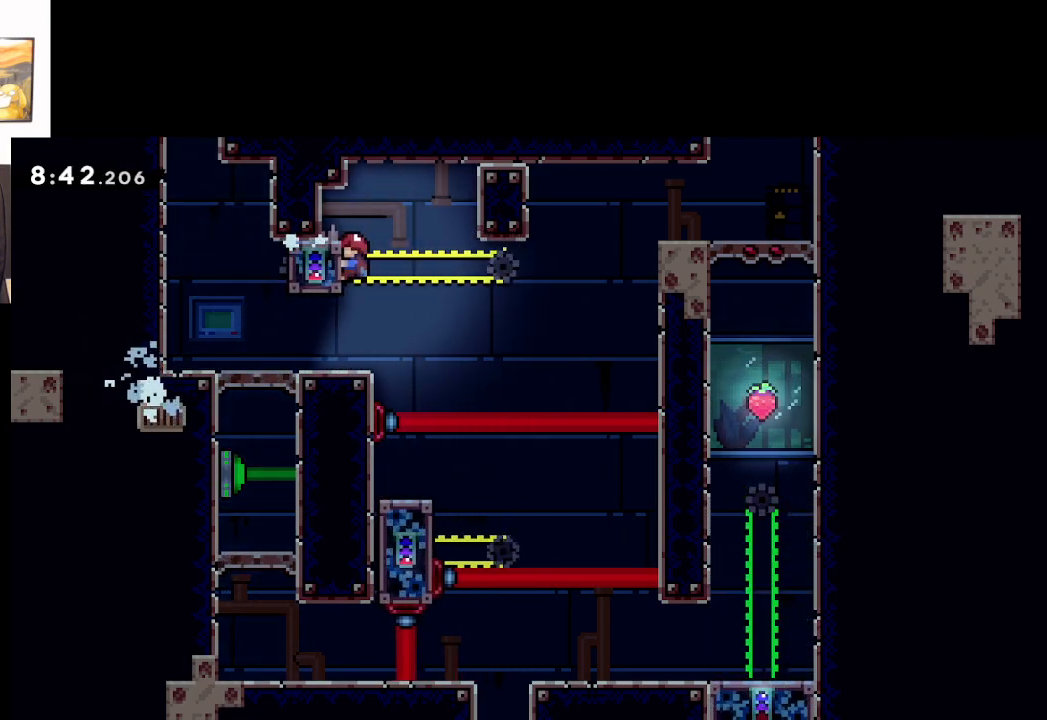
{"buttons": ["L2"], "left_stick": "up", "events": [[467, "left_stick", "up"]]}
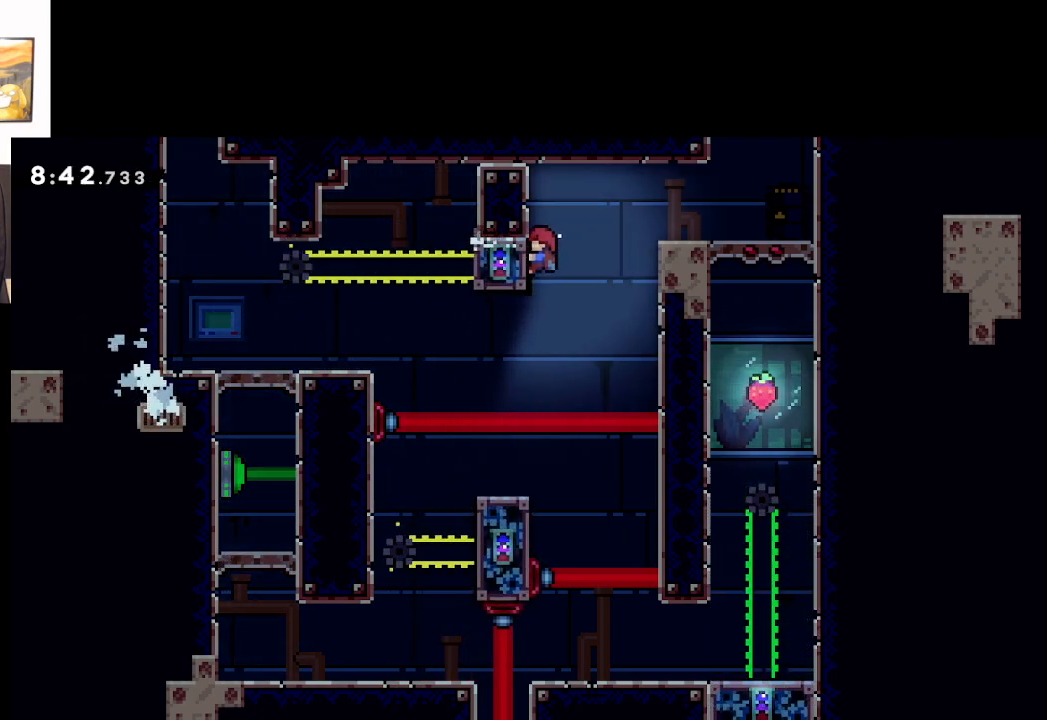
{"buttons": ["L2"], "left_stick": "center", "events": [[200, "left_stick", "down"], [417, "left_stick", "right"], [467, "left_stick", "center"]]}
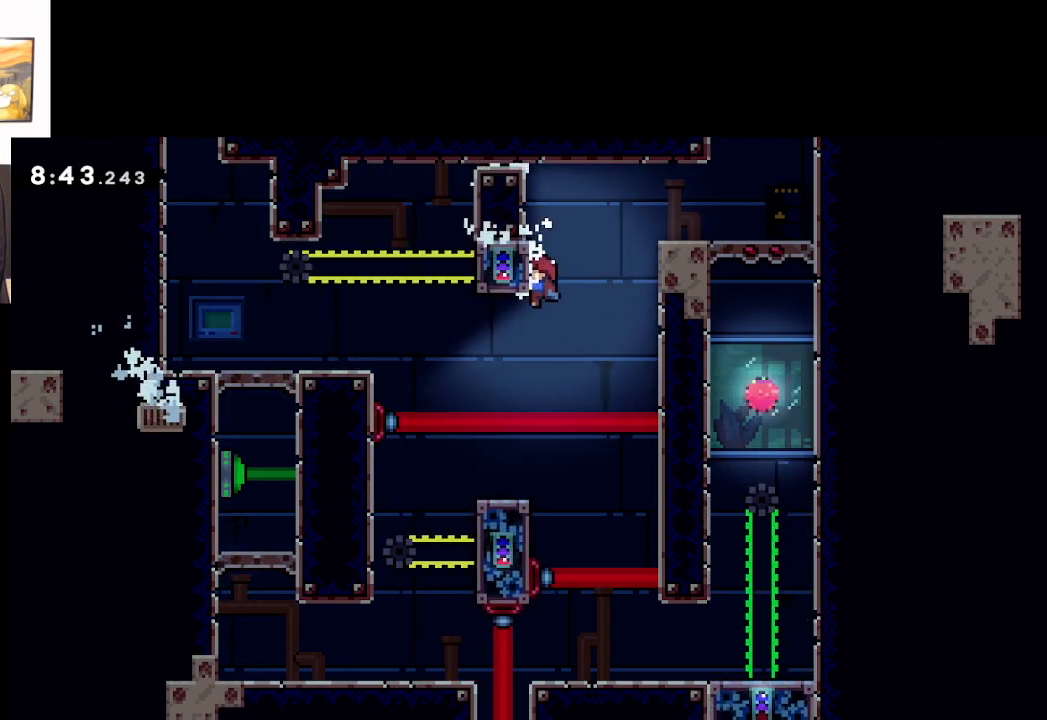
{"buttons": ["L2"], "left_stick": "center", "events": [[33, "A", "down"], [283, "left_stick", "up-left"], [400, "A", "up"], [500, "left_stick", "center"]]}
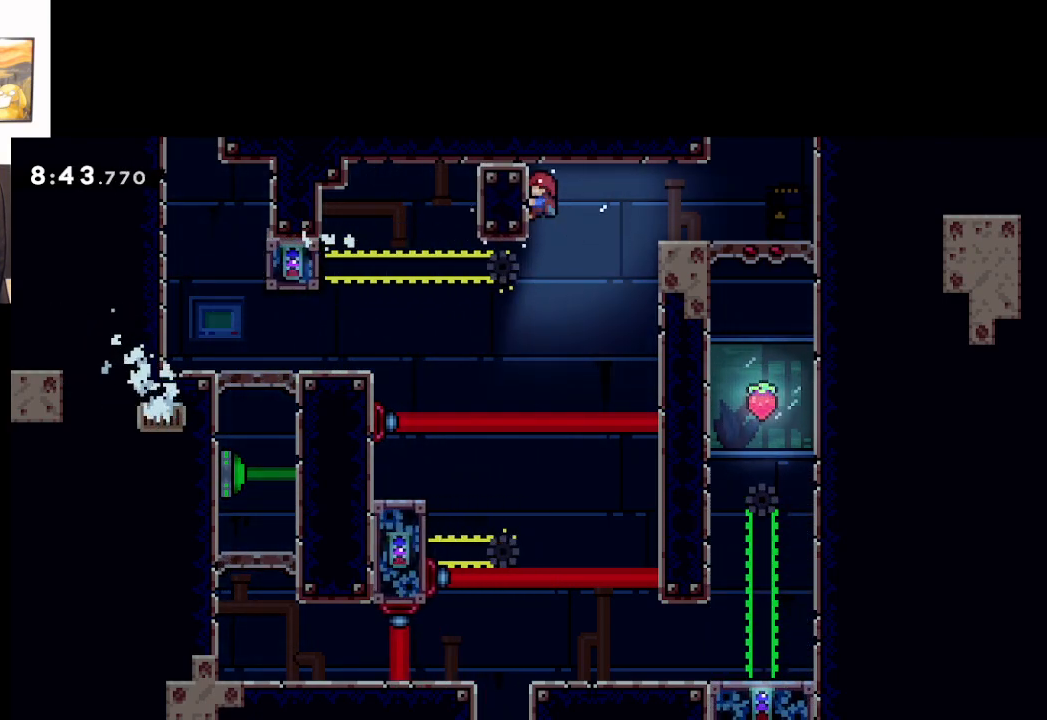
{"buttons": ["L2"], "left_stick": "center", "events": []}
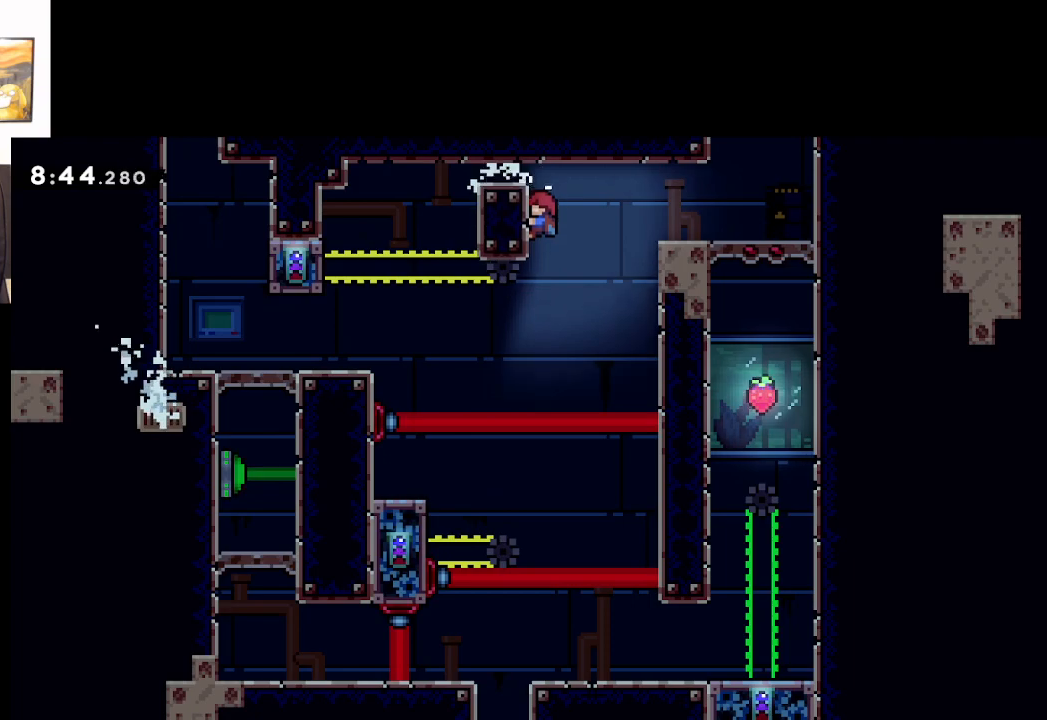
{"buttons": ["L2"], "left_stick": "center", "events": []}
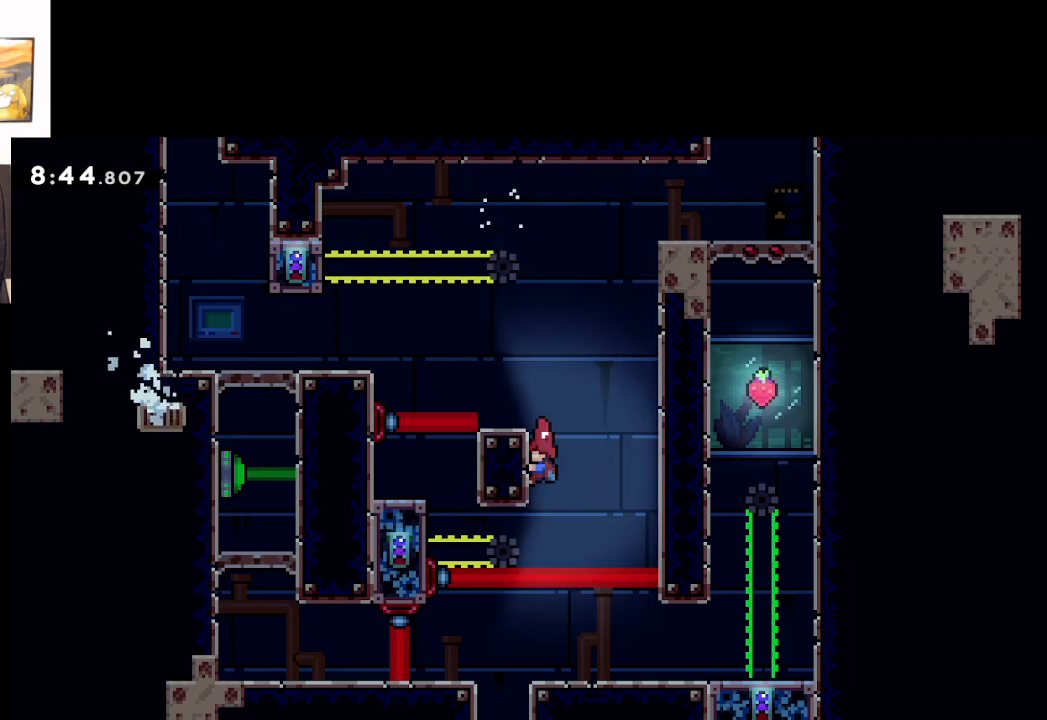
{"buttons": [], "left_stick": "right", "events": [[350, "left_stick", "right"], [467, "L2", "up"]]}
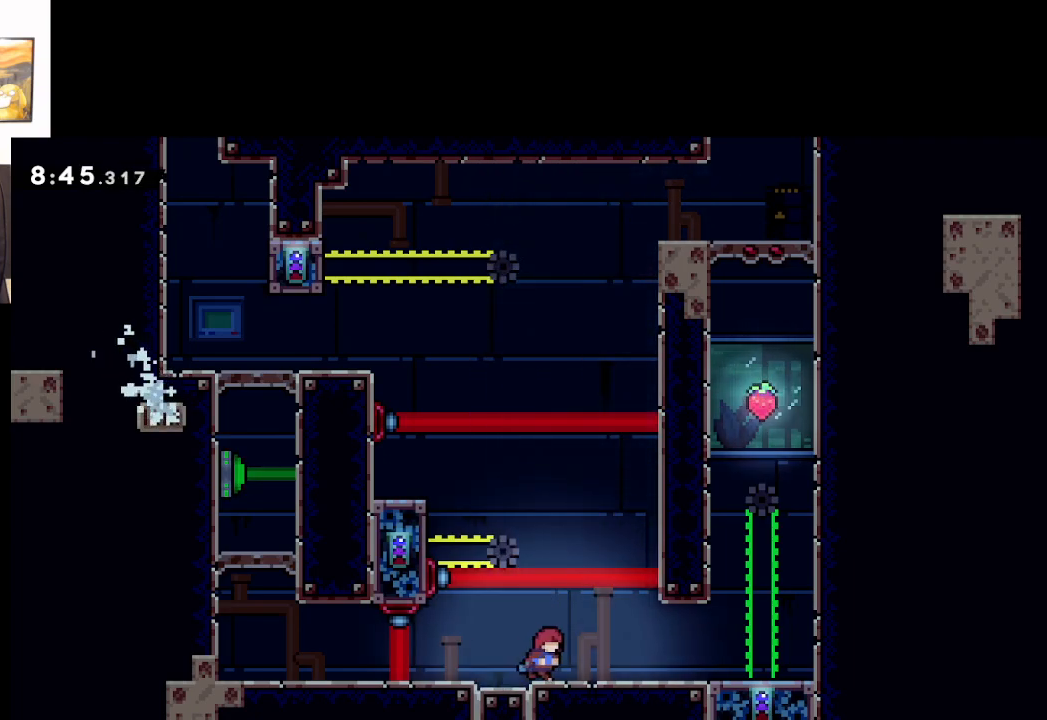
{"buttons": [], "left_stick": "right", "events": []}
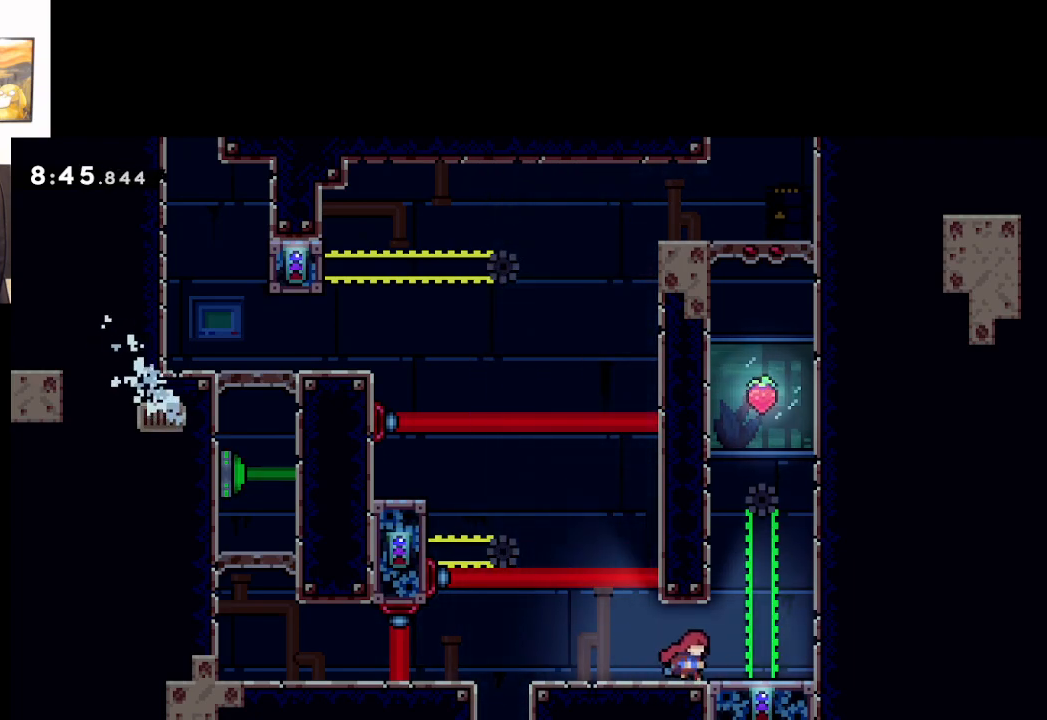
{"buttons": [], "left_stick": "center", "events": [[217, "left_stick", "center"]]}
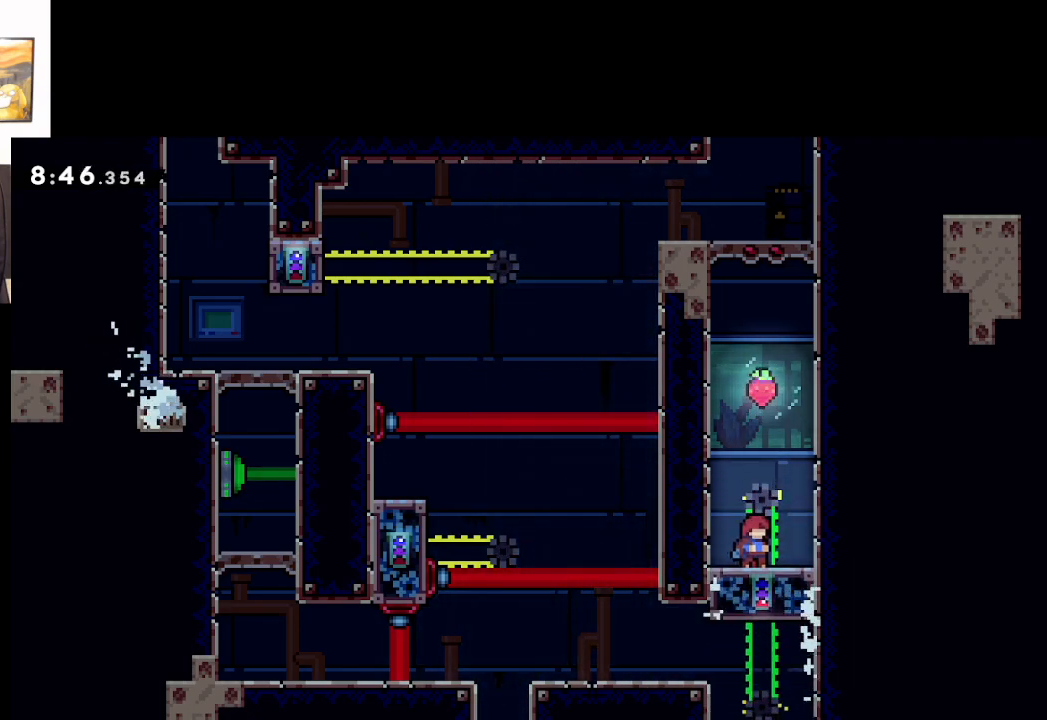
{"buttons": ["A"], "left_stick": "center", "events": [[150, "A", "down"]]}
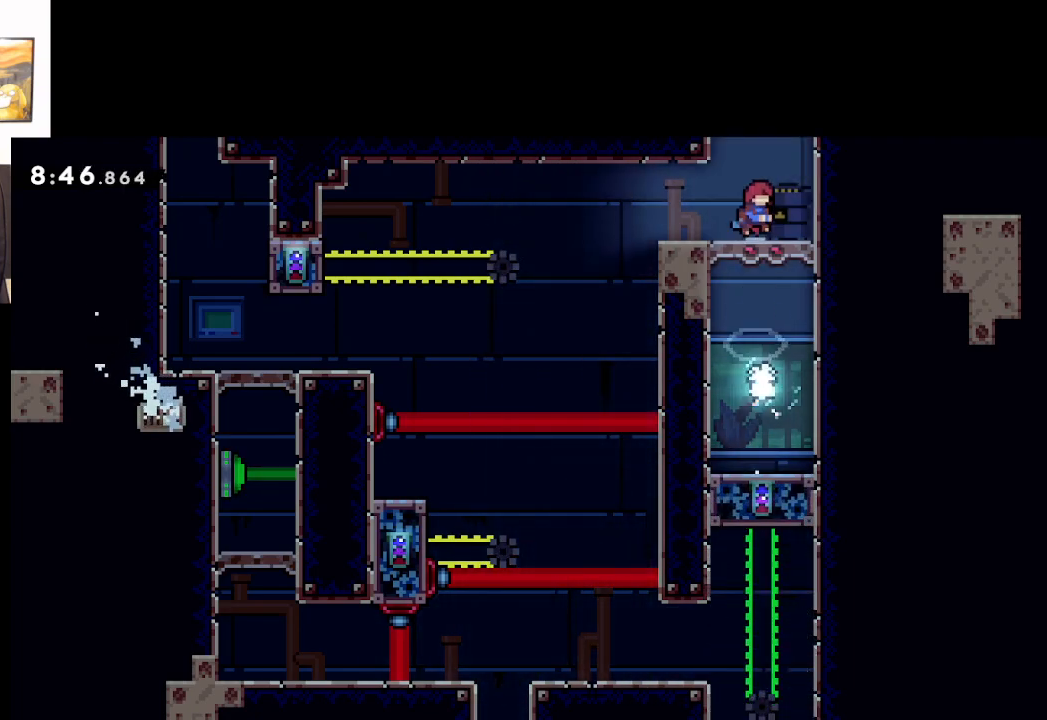
{"buttons": ["A", "L2"], "left_stick": "up", "events": [[33, "left_stick", "right"], [150, "A", "up"], [150, "L2", "down"], [250, "left_stick", "up-right"], [283, "A", "down"], [383, "left_stick", "up"]]}
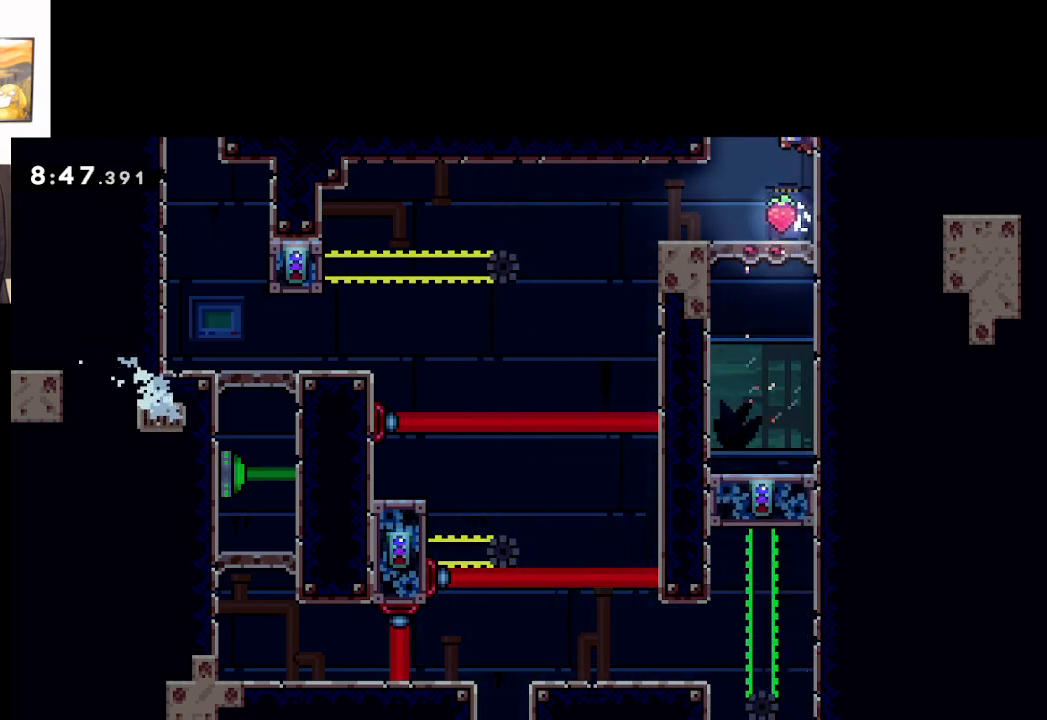
{"buttons": ["L2"], "left_stick": "up", "events": [[133, "A", "up"]]}
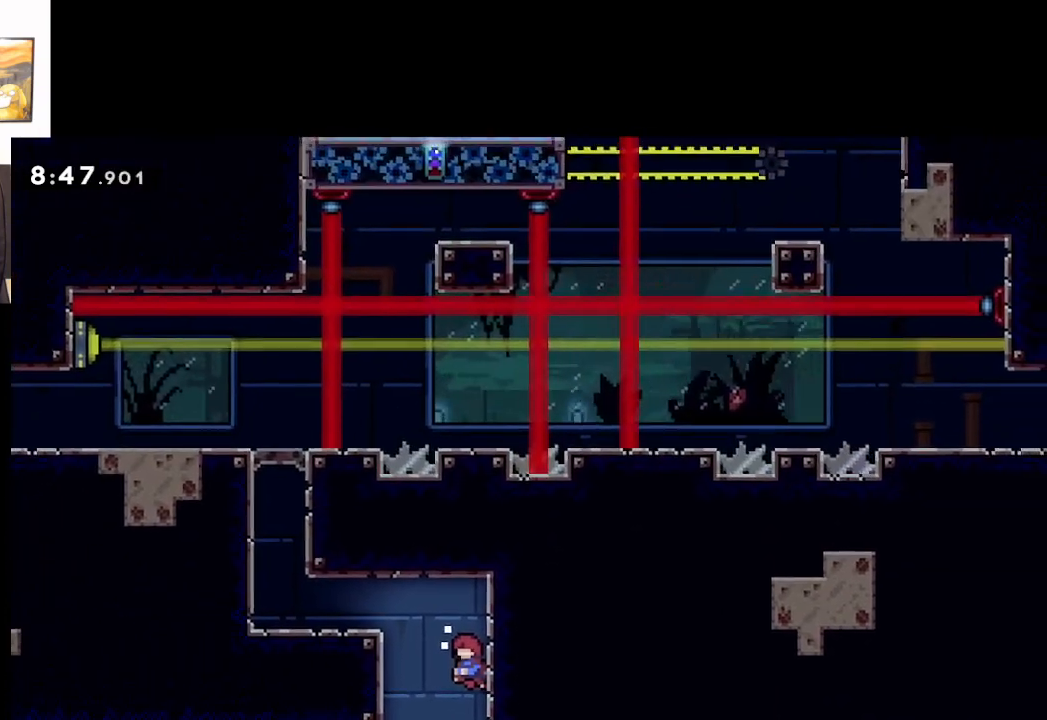
{"buttons": [], "left_stick": "up-left", "events": [[117, "left_stick", "up-left"], [200, "A", "down"], [200, "L2", "up"], [383, "A", "up"]]}
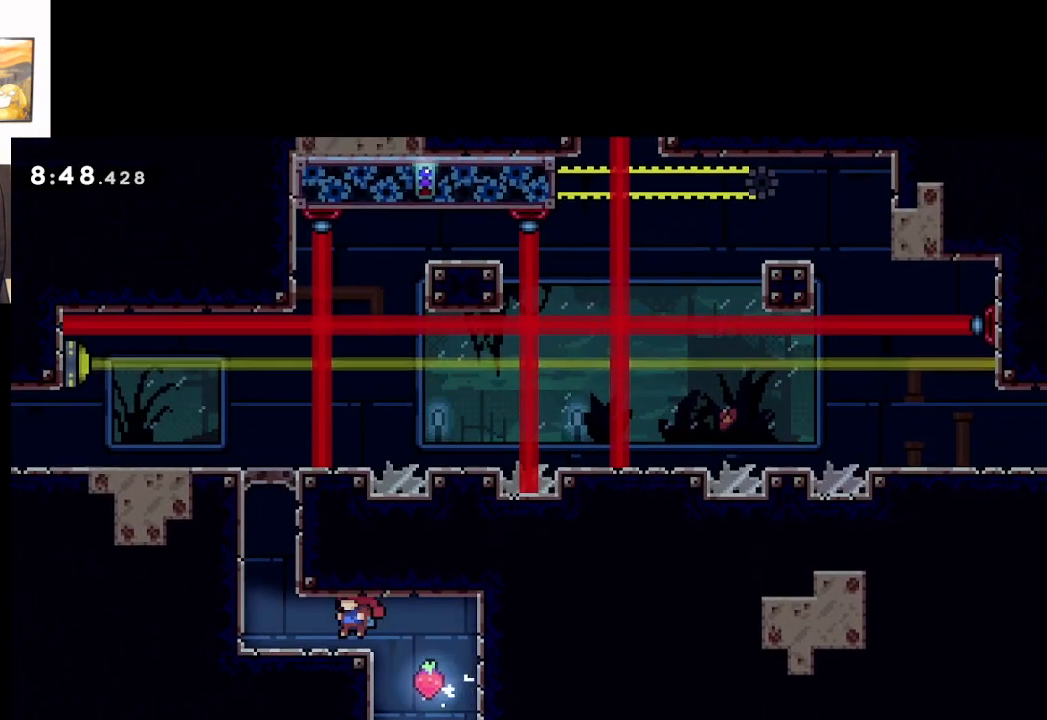
{"buttons": ["A"], "left_stick": "center", "events": [[383, "left_stick", "center"], [467, "A", "down"]]}